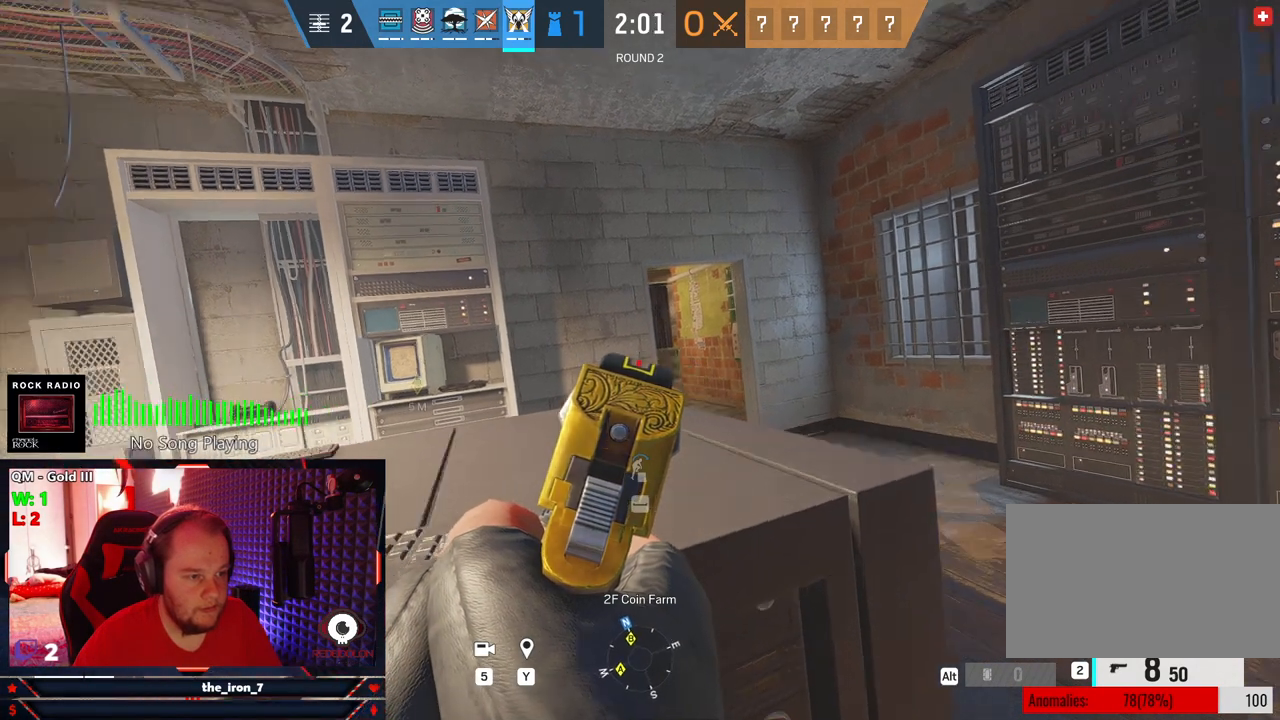
Gameplay with keyboard and mouse; each line is a JSON object with the keys and mouse buttons held at the frame after it. "events" lists presses ("down") and releases ("up") of "1", "2", "3", "4", "5", "a", "alt", "c", "caps_lock", "ctrl", "d", "e", "f", "g", "q", "r", "s", "shift", "space", "t", "tab", "v", "w", "x", "z", "mouse_left", "mouse_wheel" and "mouse_right" between this image and that frame as [ms after this image, input, new state], when the widget could be followed in between. "mouse_left", "mouse_wheel", "mouse_right" = the "left", "wheel", "right" buttons of the "mouse" list. No other keys are recorded. "wheel" means that the mouse wheel is clicked or scrolled. "mouse_move" is the direction in which the mouse moves at that frame (one of eight, or "still"), when it could be read.
{"keys": ["a", "e"], "mouse": ["right"], "mouse_move": "still", "events": [[416, "a", "down"], [416, "d", "up"]]}
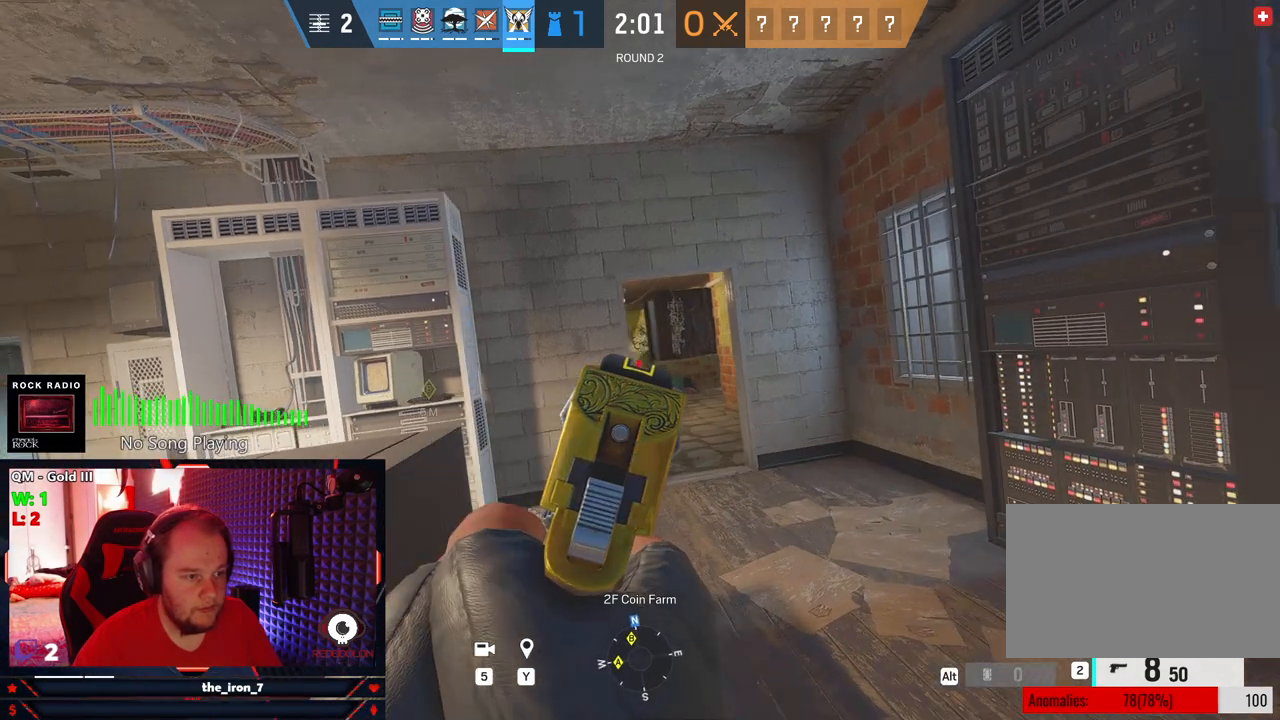
{"keys": ["e"], "mouse": ["right"], "mouse_move": "still", "events": [[62, "a", "up"], [250, "d", "down"], [354, "d", "up"]]}
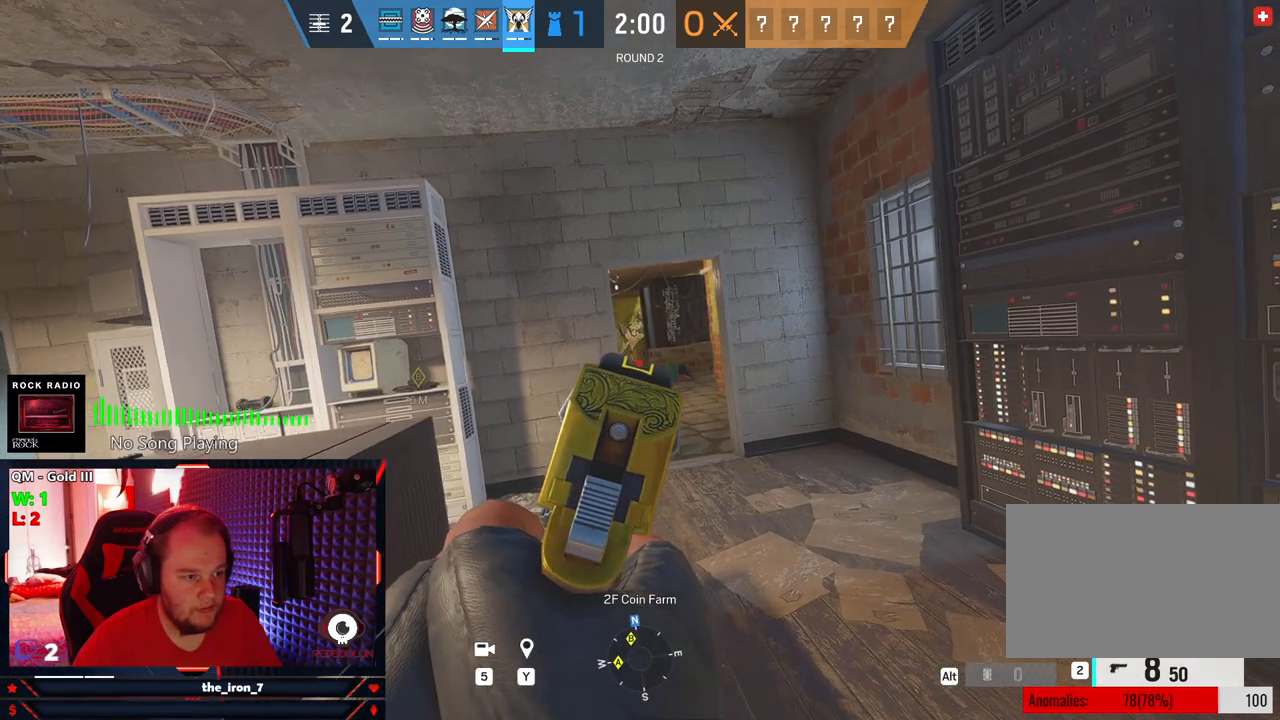
{"keys": ["e"], "mouse": ["right"], "mouse_move": "still", "events": [[83, "a", "down"], [187, "a", "up"], [375, "d", "down"], [458, "d", "up"]]}
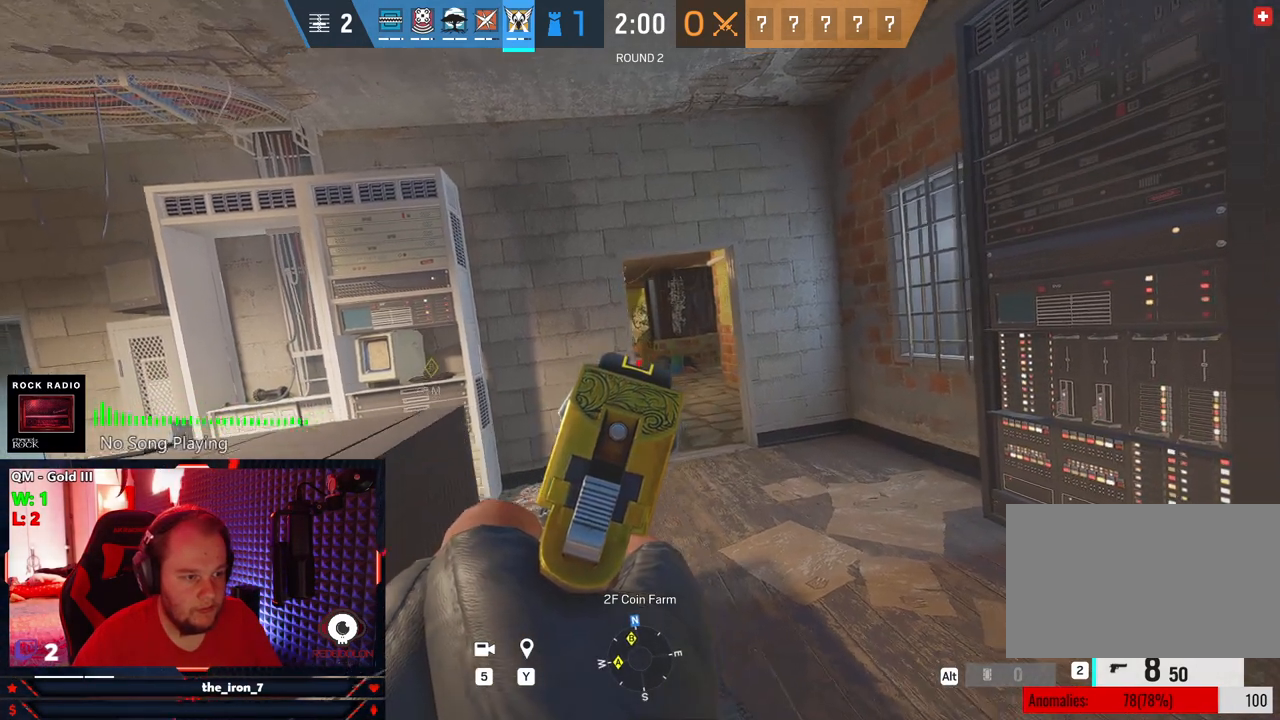
{"keys": ["e"], "mouse": ["right"], "mouse_move": "still", "events": [[229, "a", "down"], [333, "a", "up"]]}
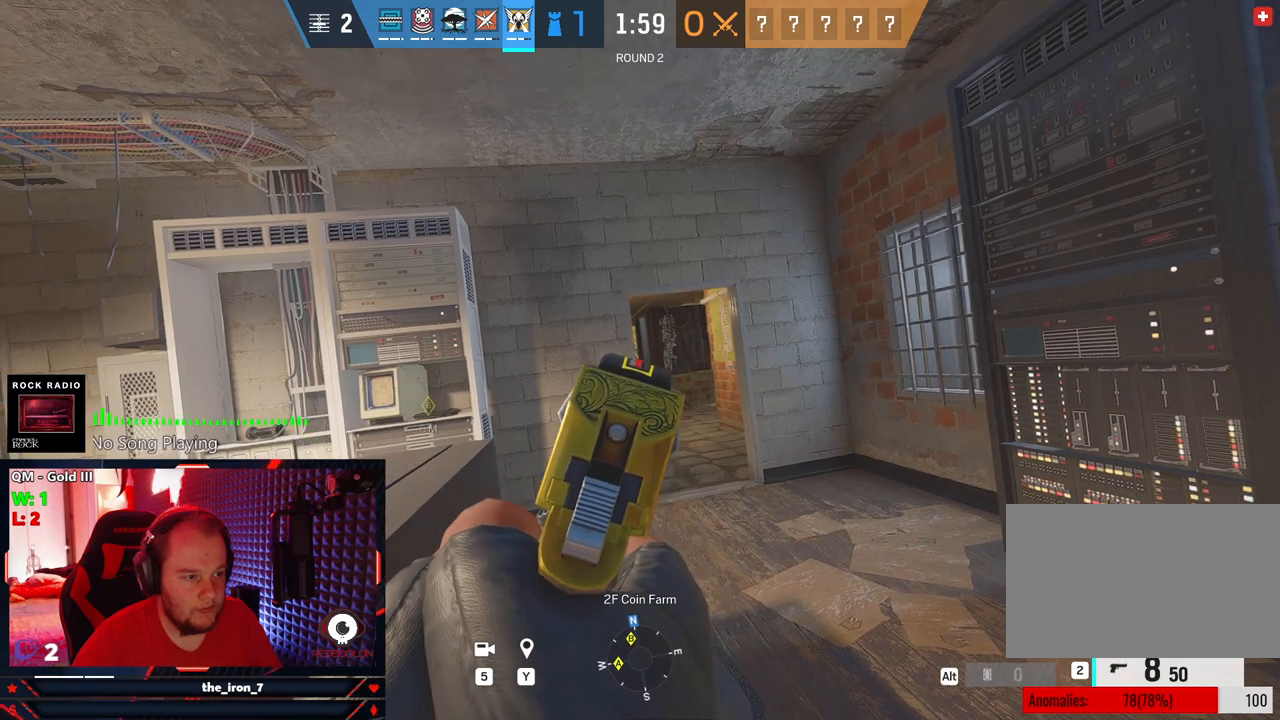
{"keys": ["e"], "mouse": ["right"], "mouse_move": "still", "events": [[166, "d", "down"], [208, "d", "up"]]}
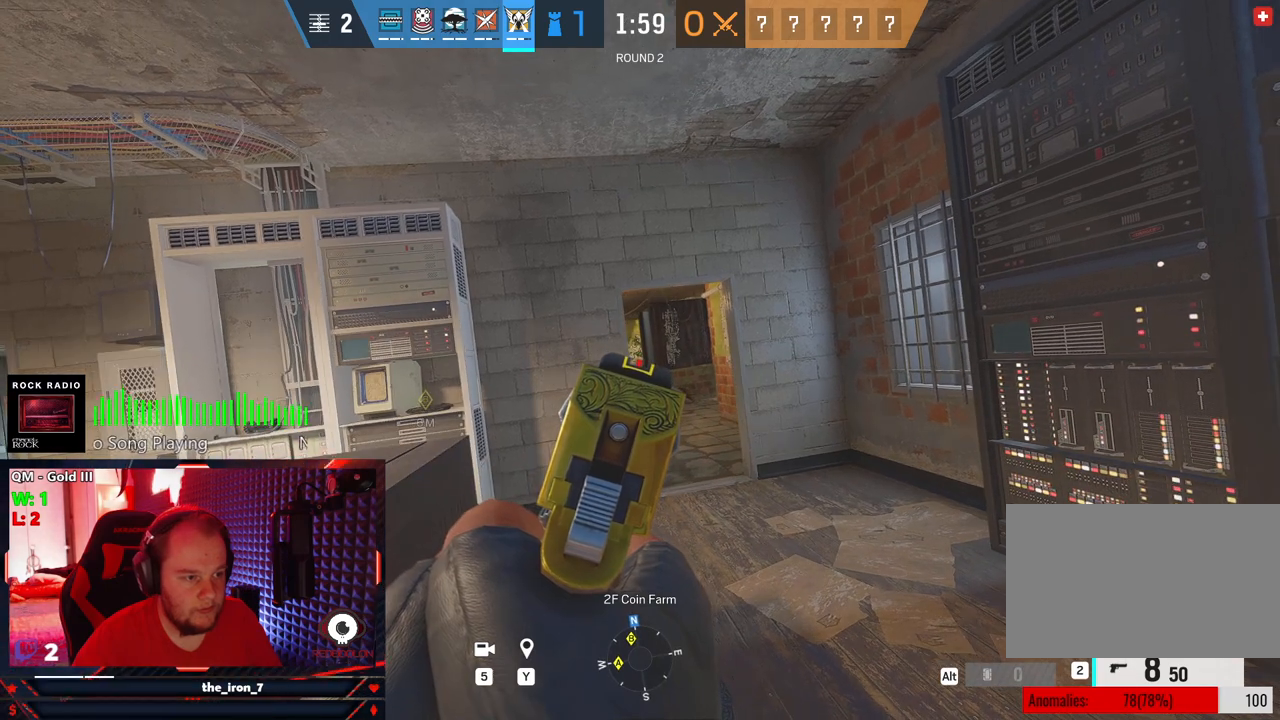
{"keys": ["e"], "mouse": ["right"], "mouse_move": "still", "events": []}
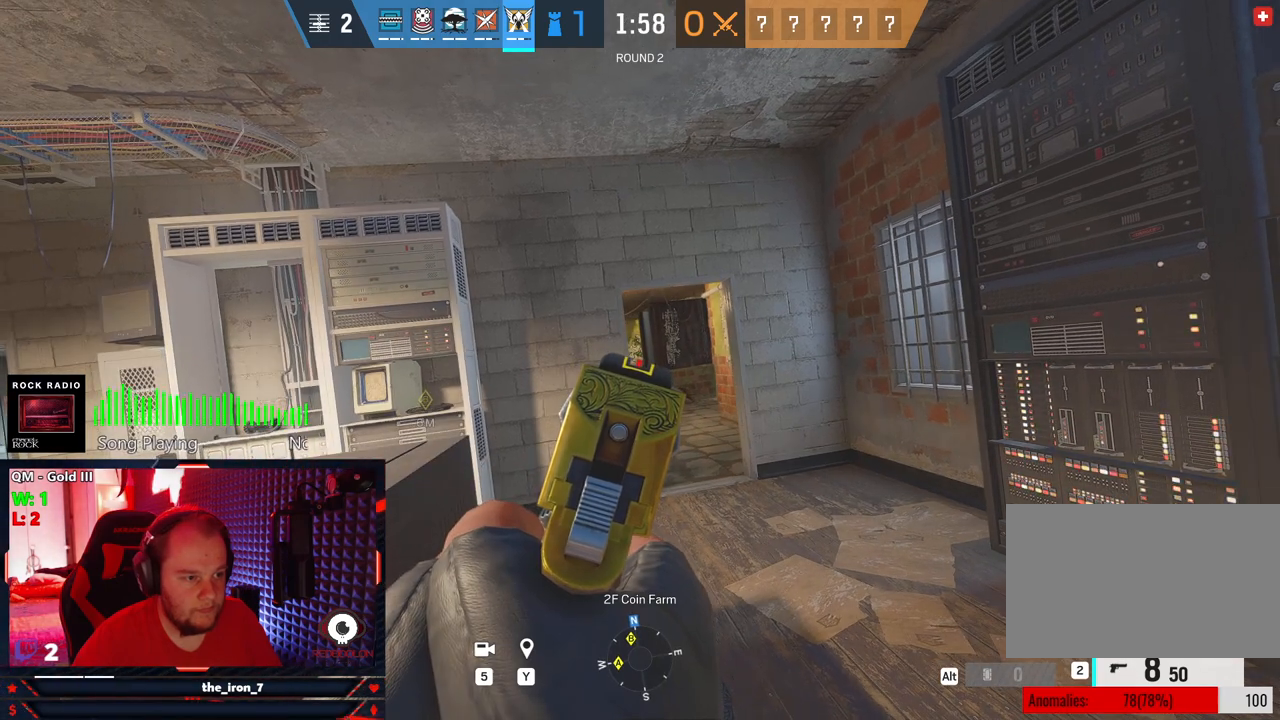
{"keys": ["e"], "mouse": ["right"], "mouse_move": "still", "events": []}
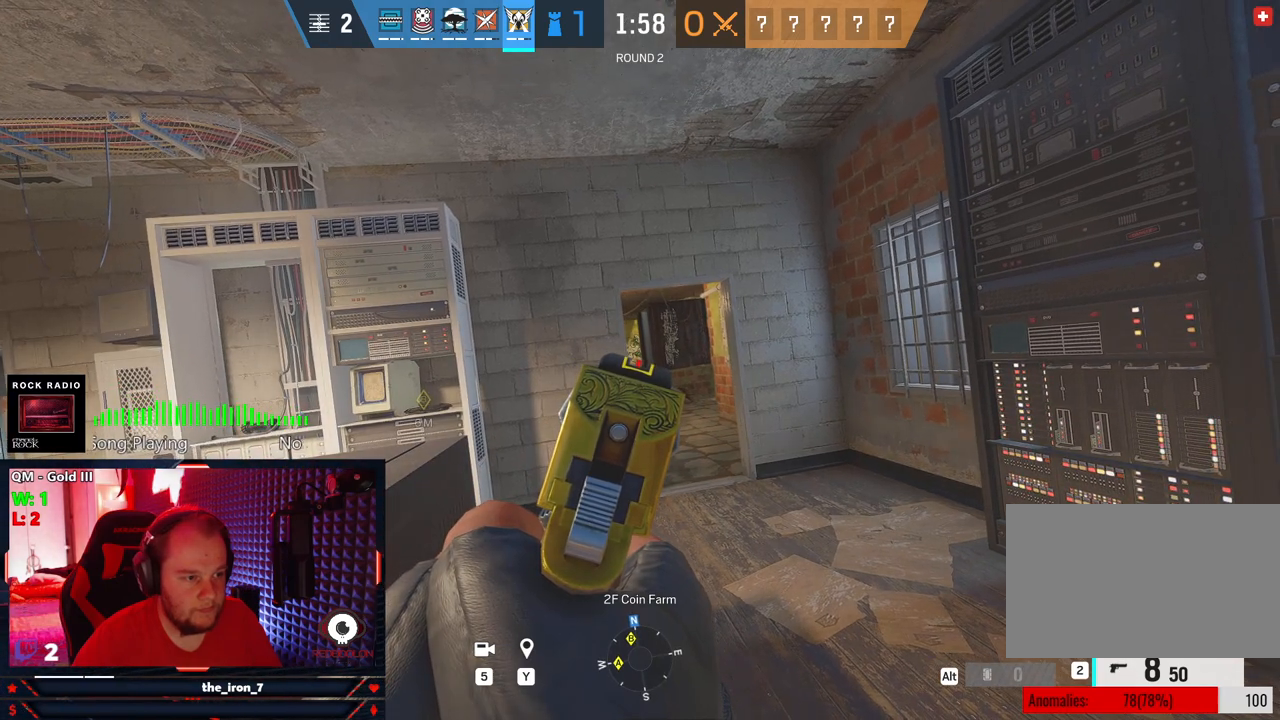
{"keys": ["e"], "mouse": ["right"], "mouse_move": "still", "events": []}
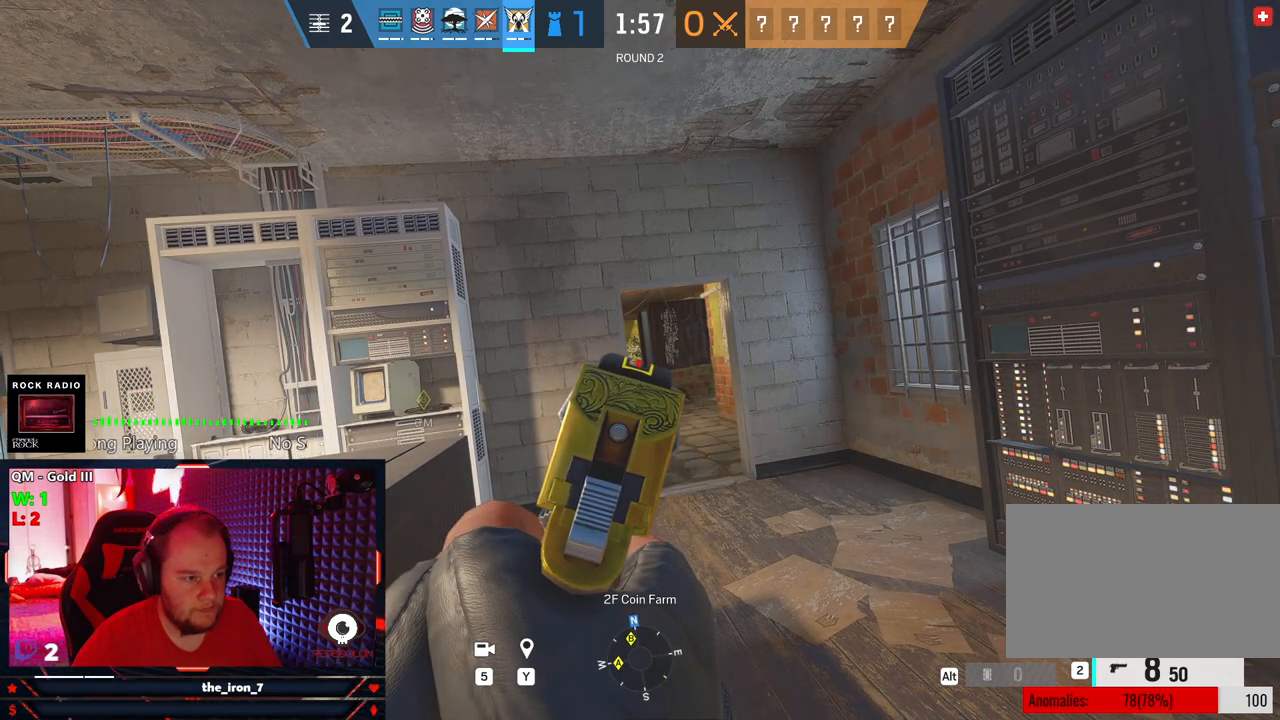
{"keys": ["a", "e"], "mouse": [], "mouse_move": "left", "events": [[416, "a", "down"], [458, "mouse_right", "up"]]}
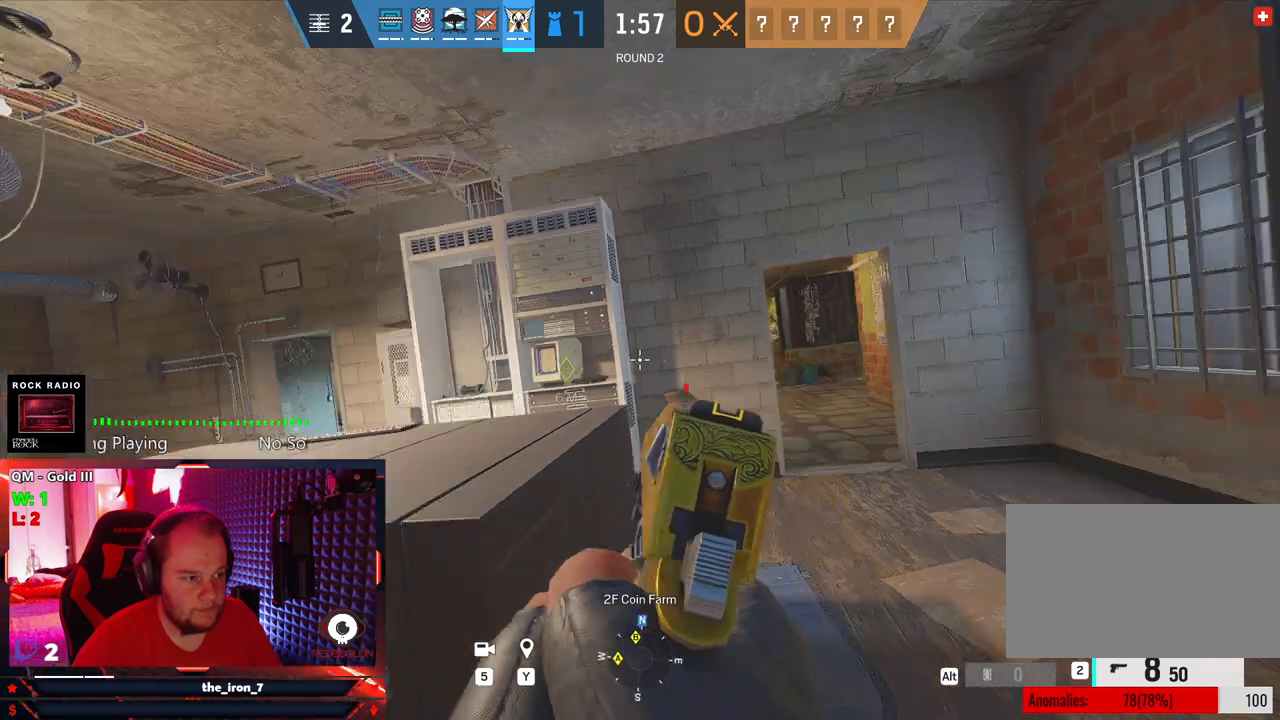
{"keys": ["a", "shift", "w"], "mouse": [], "mouse_move": "still", "events": [[62, "e", "up"], [229, "w", "down"], [291, "shift", "down"]]}
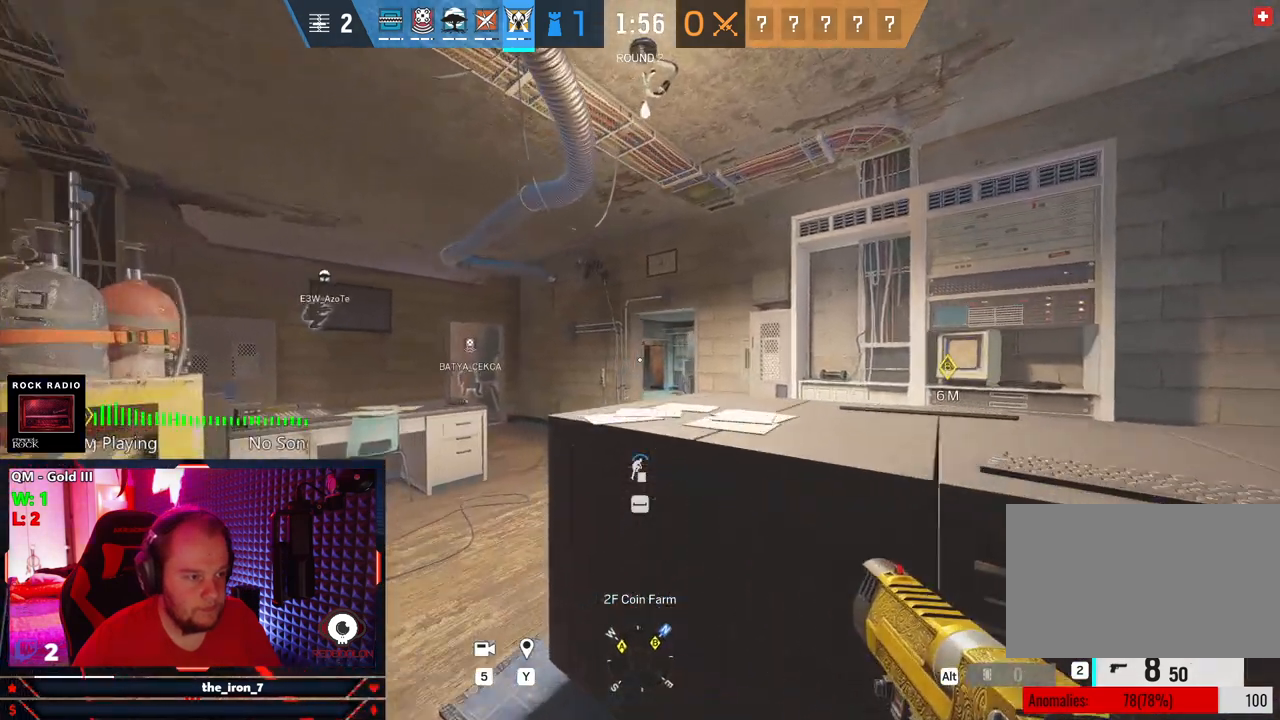
{"keys": ["q"], "mouse": ["right"], "mouse_move": "still", "events": [[62, "a", "up"], [62, "shift", "up"], [125, "mouse_right", "down"], [166, "q", "down"], [208, "w", "up"], [250, "a", "down"], [395, "a", "up"]]}
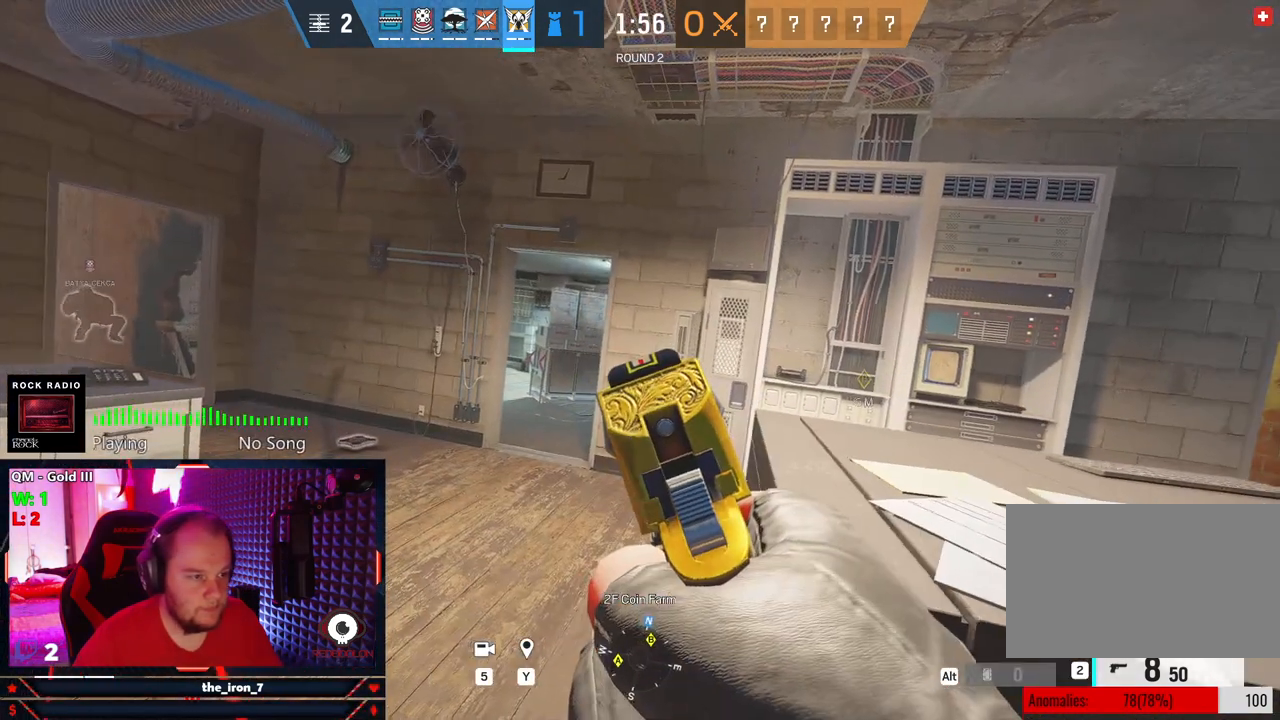
{"keys": ["a", "q"], "mouse": ["right"], "mouse_move": "right", "events": [[125, "a", "down"]]}
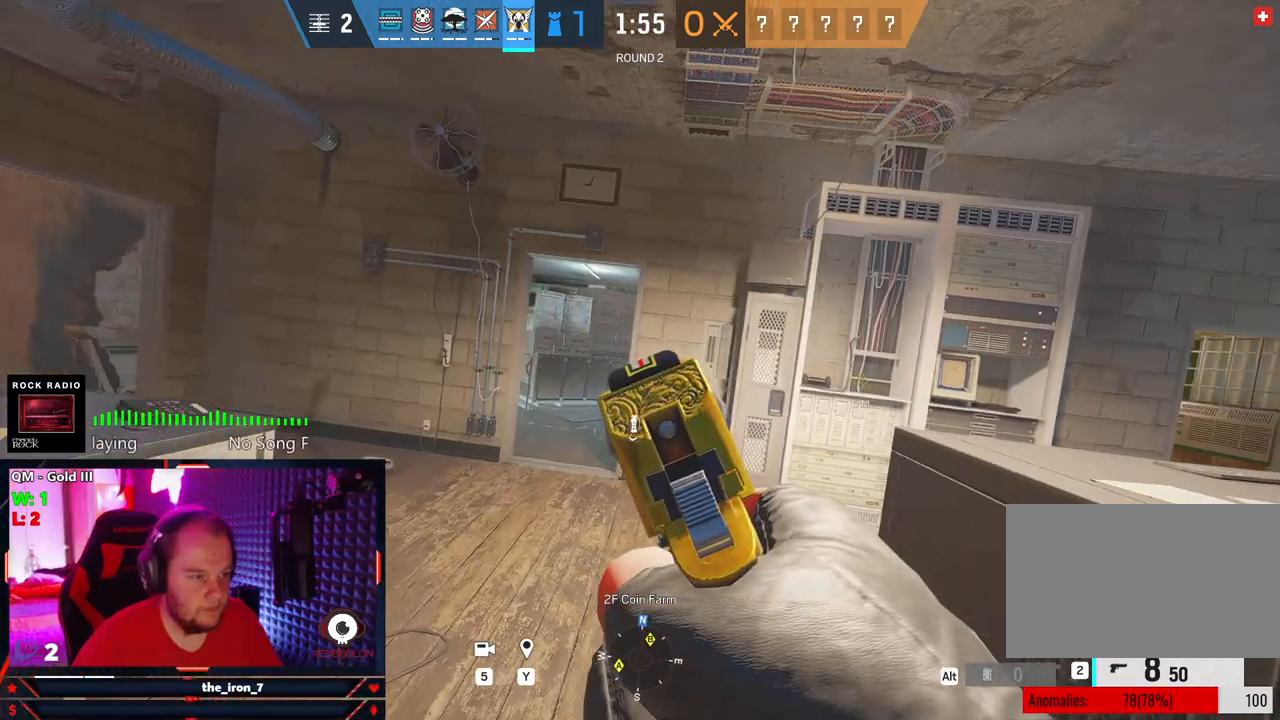
{"keys": ["a", "q", "w"], "mouse": ["right"], "mouse_move": "still", "events": [[229, "w", "down"]]}
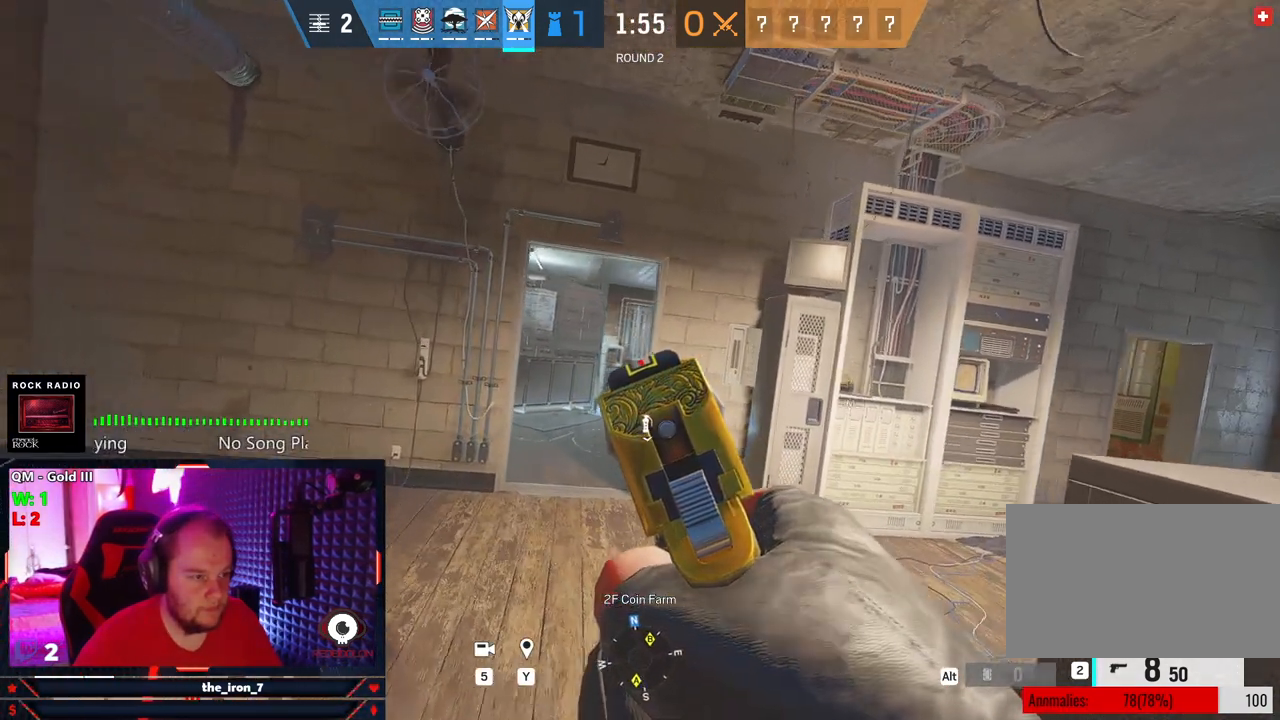
{"keys": ["q"], "mouse": ["right"], "mouse_move": "still", "events": [[62, "w", "up"], [291, "a", "up"]]}
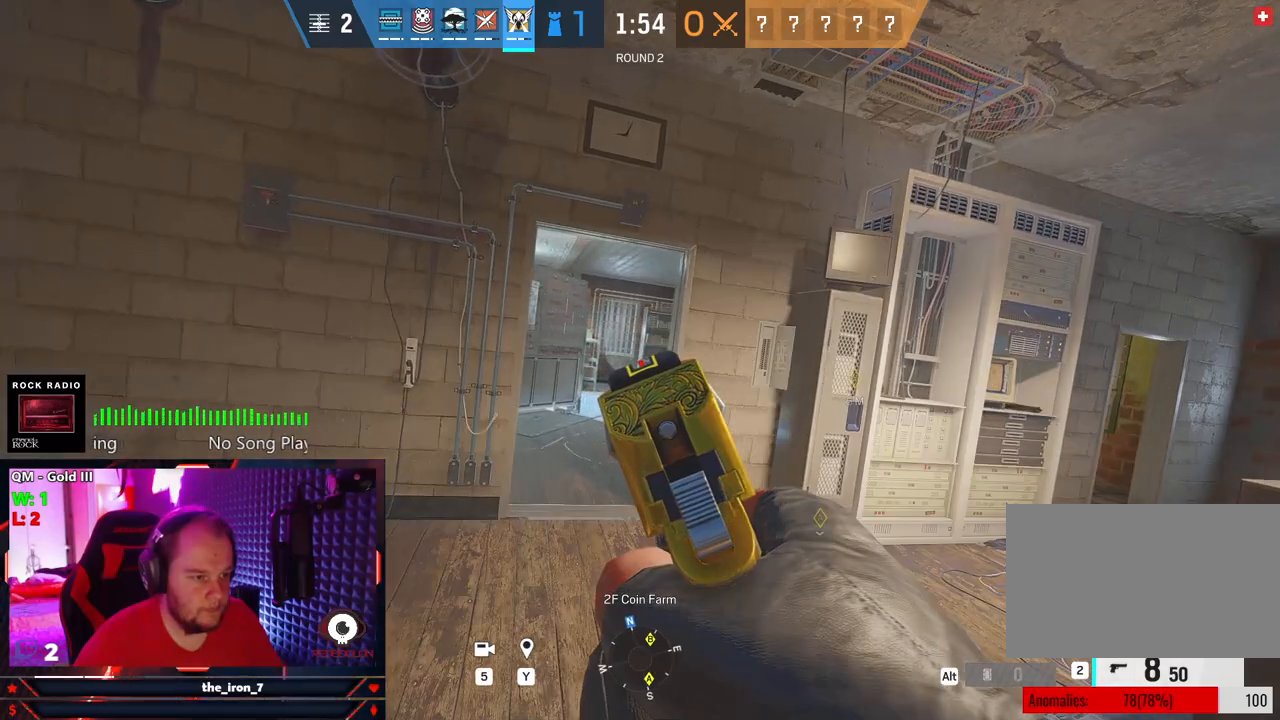
{"keys": ["d", "e"], "mouse": [], "mouse_move": "still", "events": [[229, "d", "down"], [312, "mouse_right", "up"], [354, "e", "down"], [416, "q", "up"]]}
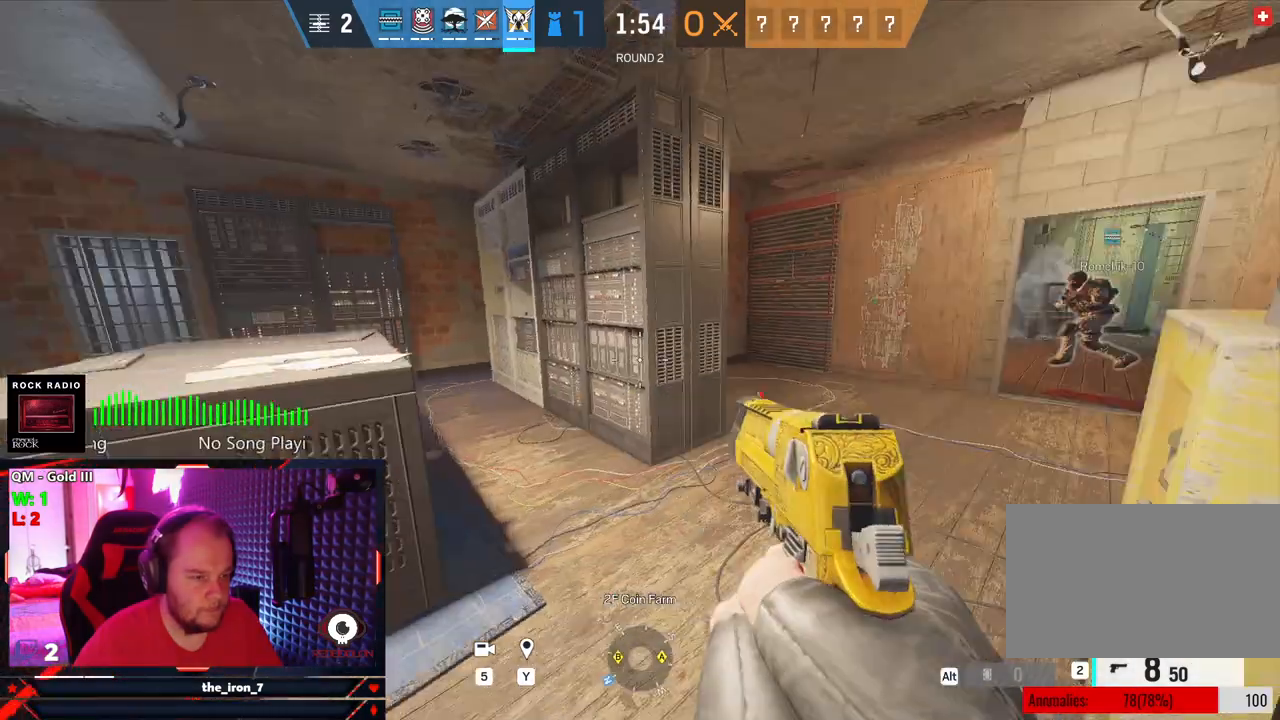
{"keys": ["shift", "w"], "mouse": [], "mouse_move": "still", "events": [[62, "e", "up"], [145, "w", "down"], [187, "d", "up"], [187, "shift", "down"]]}
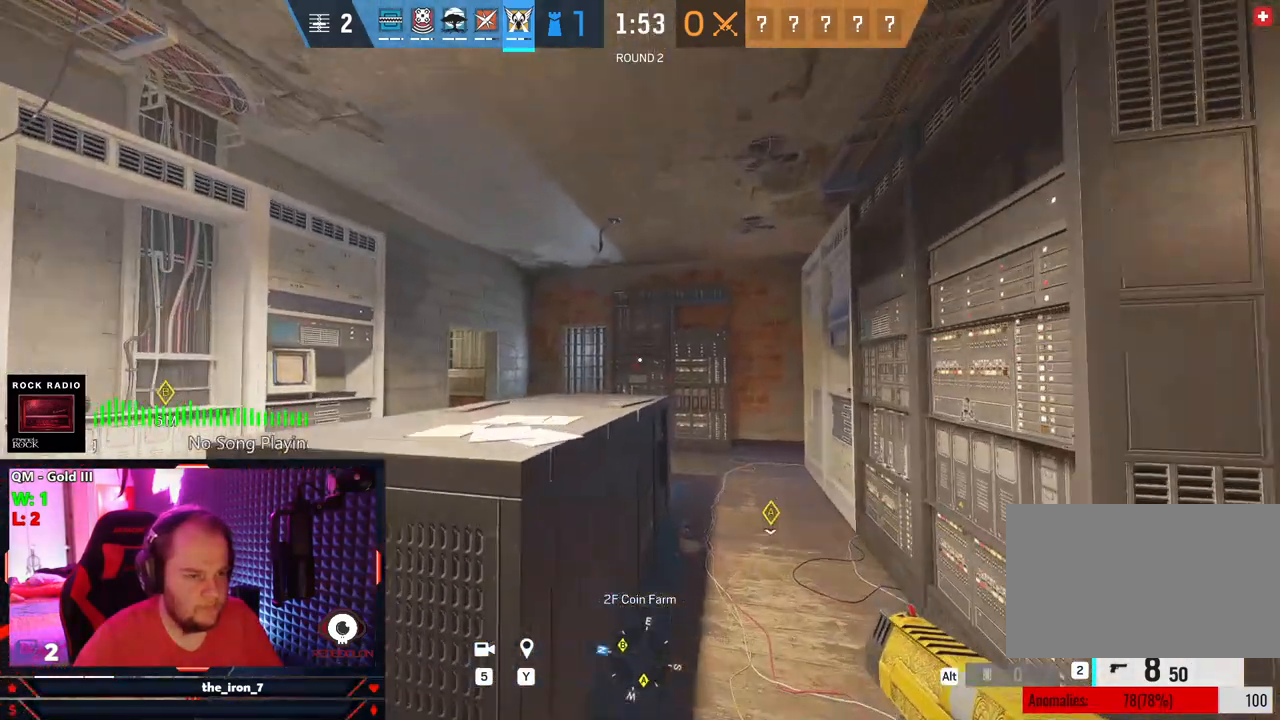
{"keys": ["d", "e"], "mouse": ["right"], "mouse_move": "left", "events": [[21, "d", "down"], [354, "shift", "up"], [395, "w", "up"], [437, "e", "down"], [500, "mouse_right", "down"]]}
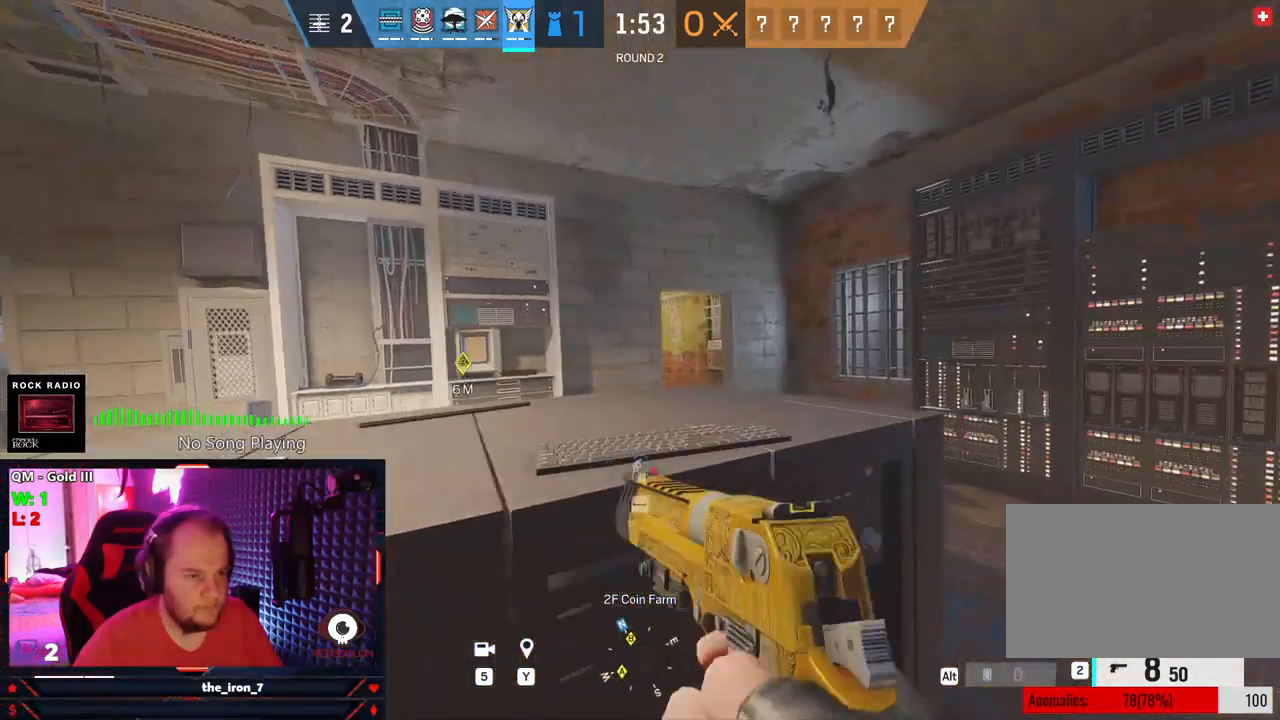
{"keys": ["d", "e"], "mouse": ["right"], "mouse_move": "left", "events": []}
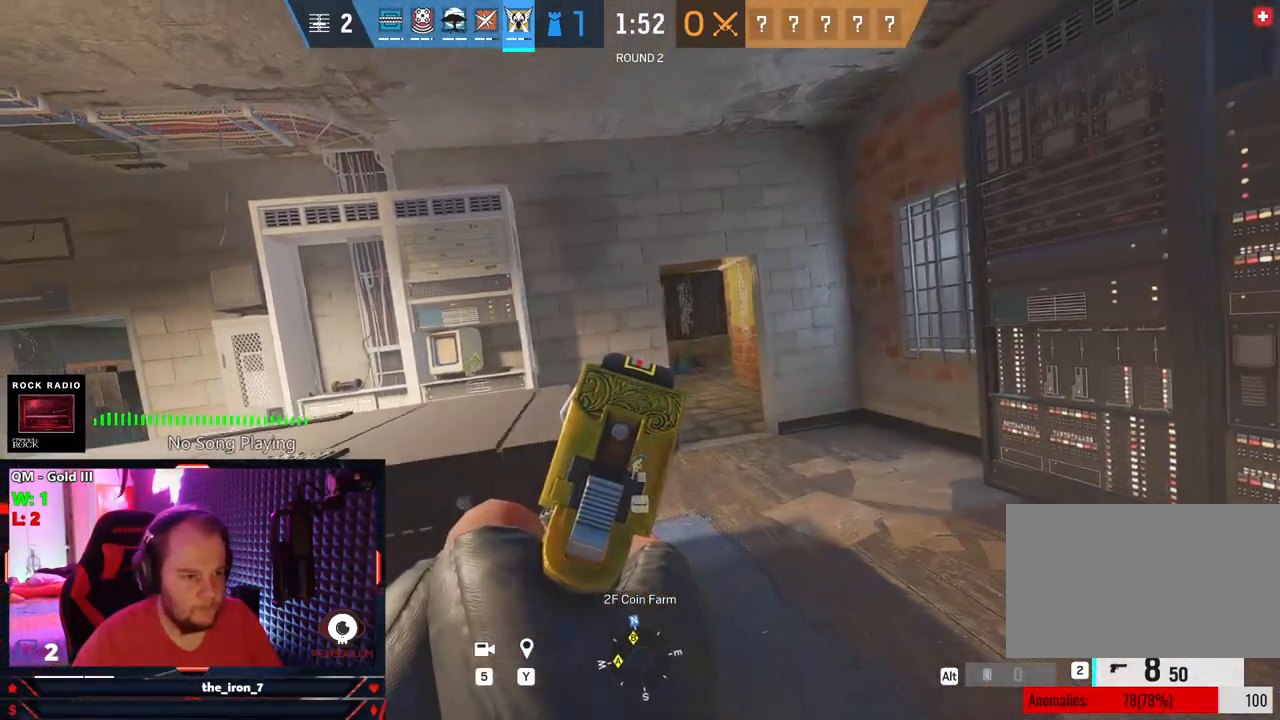
{"keys": ["e"], "mouse": ["right"], "mouse_move": "still", "events": [[104, "a", "down"], [104, "d", "up"], [250, "a", "up"], [333, "d", "down"], [479, "d", "up"]]}
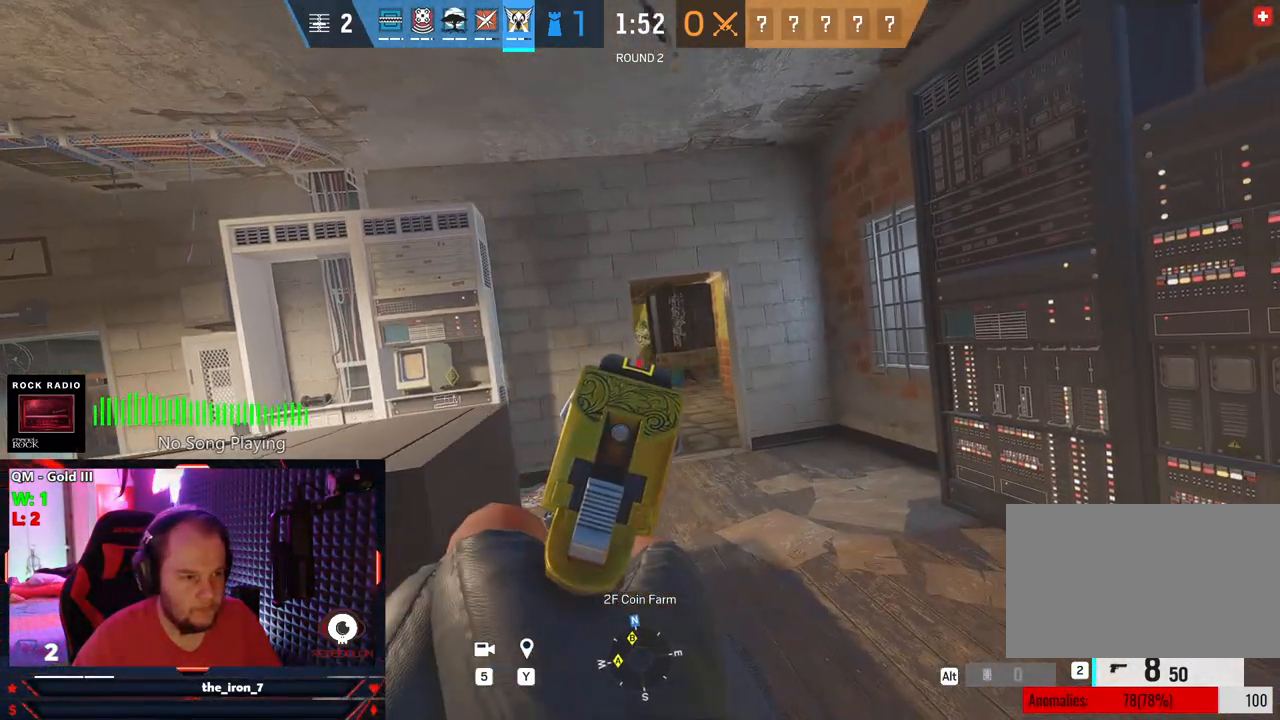
{"keys": ["d", "e"], "mouse": ["right"], "mouse_move": "still", "events": [[354, "d", "down"]]}
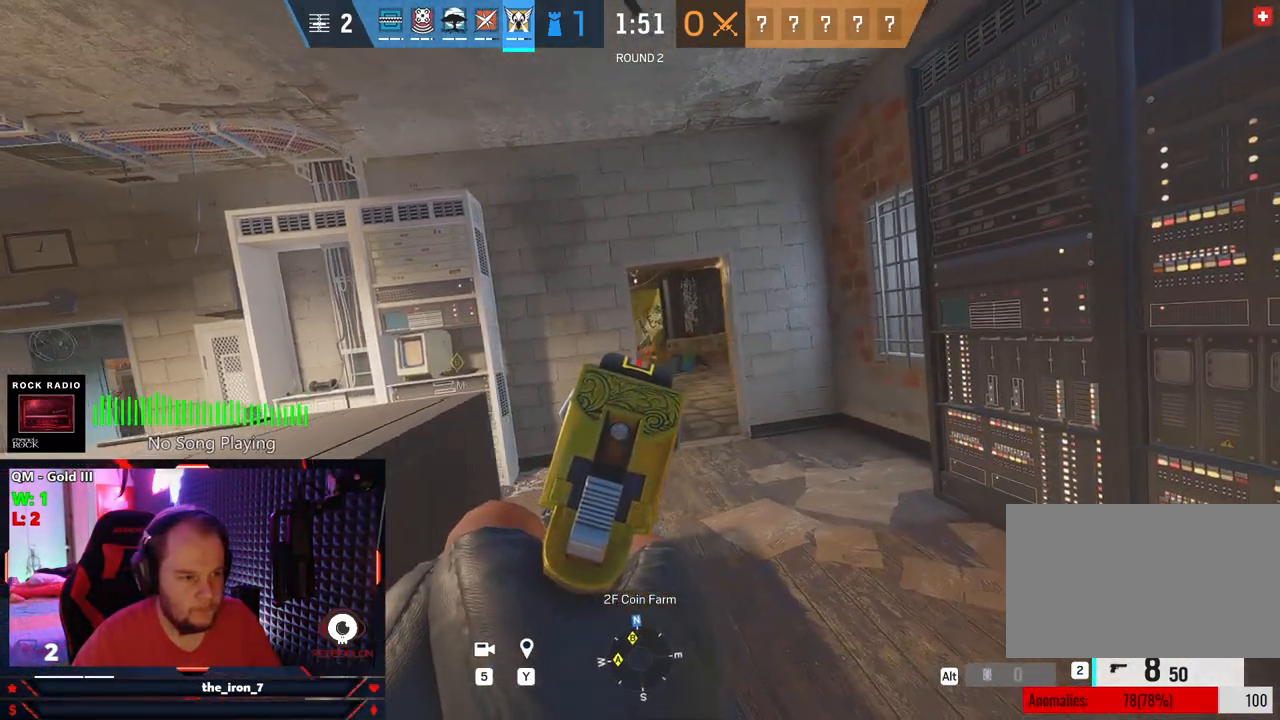
{"keys": ["d", "e"], "mouse": ["right"], "mouse_move": "left", "events": []}
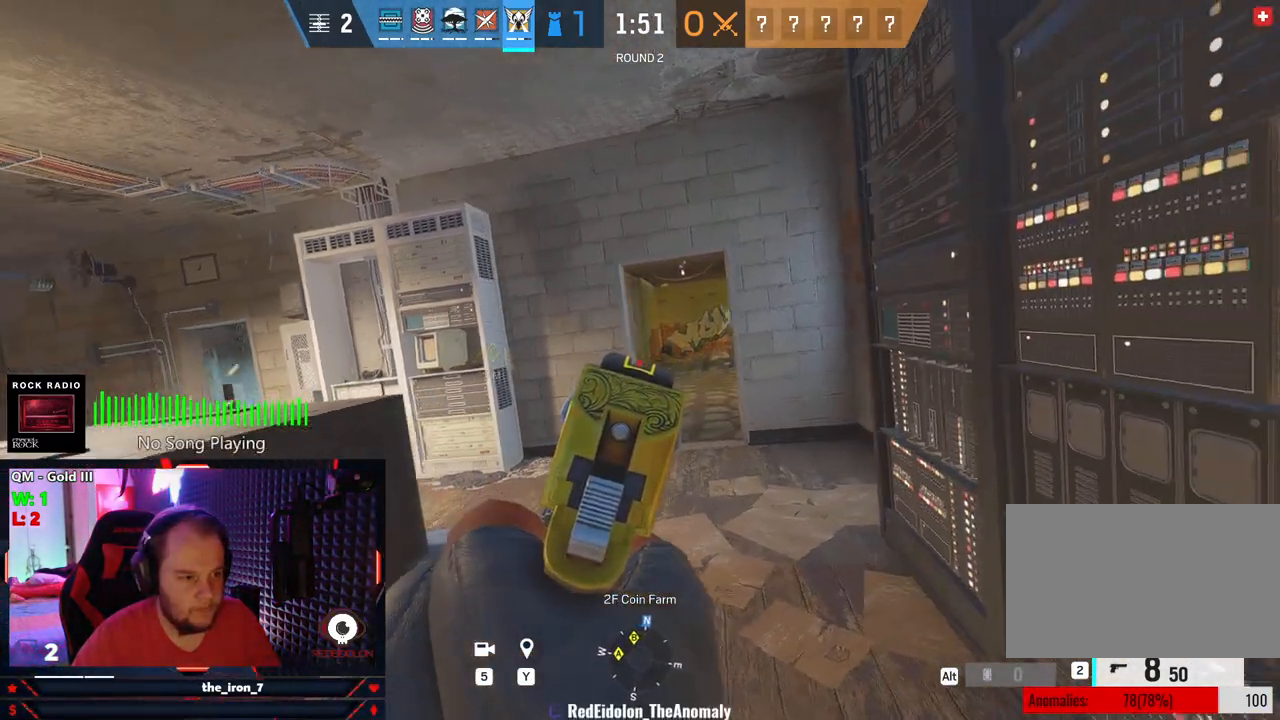
{"keys": ["a", "e"], "mouse": ["right"], "mouse_move": "still", "events": [[333, "d", "up"], [375, "a", "down"]]}
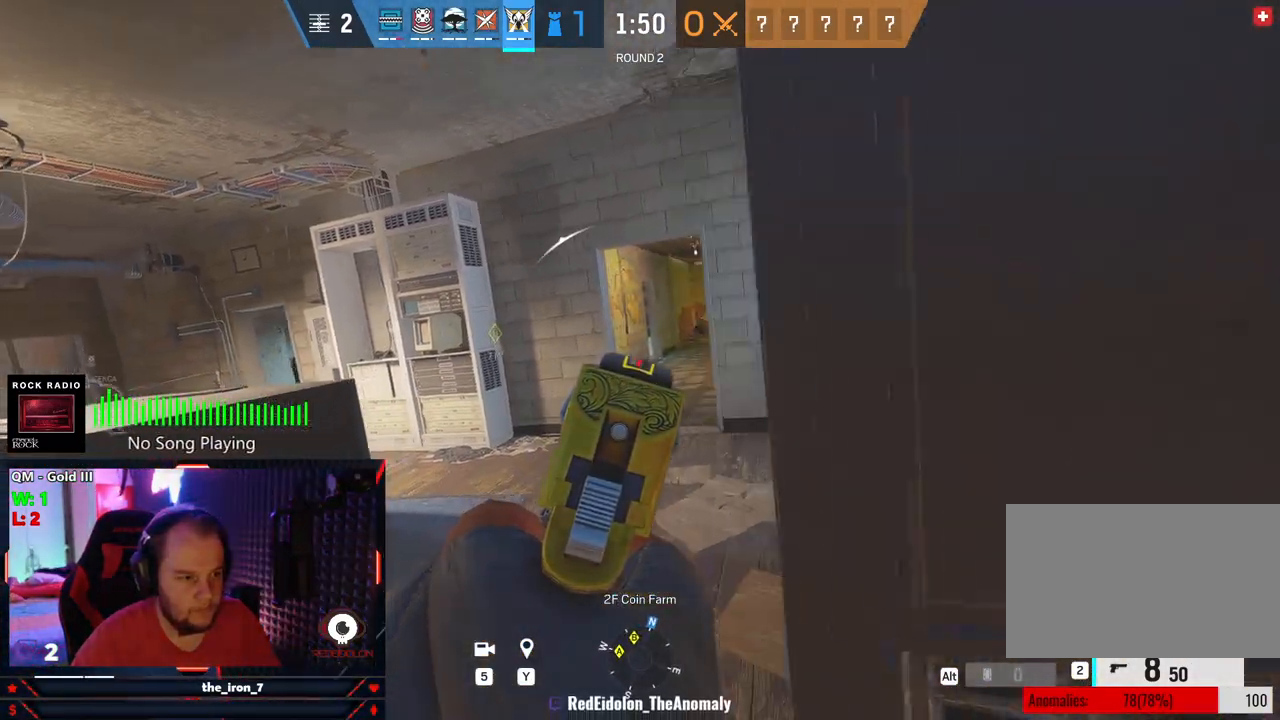
{"keys": ["a", "e"], "mouse": [], "mouse_move": "still", "events": [[354, "mouse_right", "up"]]}
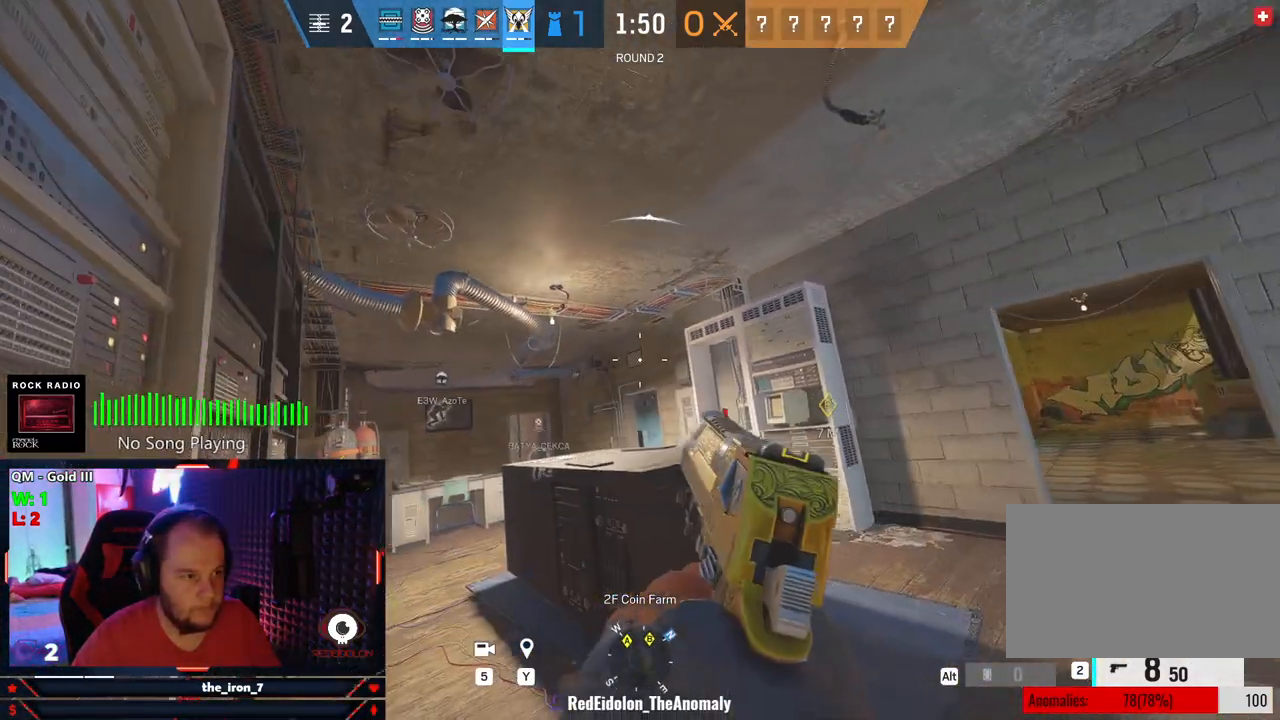
{"keys": ["e"], "mouse": [], "mouse_move": "still", "events": [[125, "a", "up"]]}
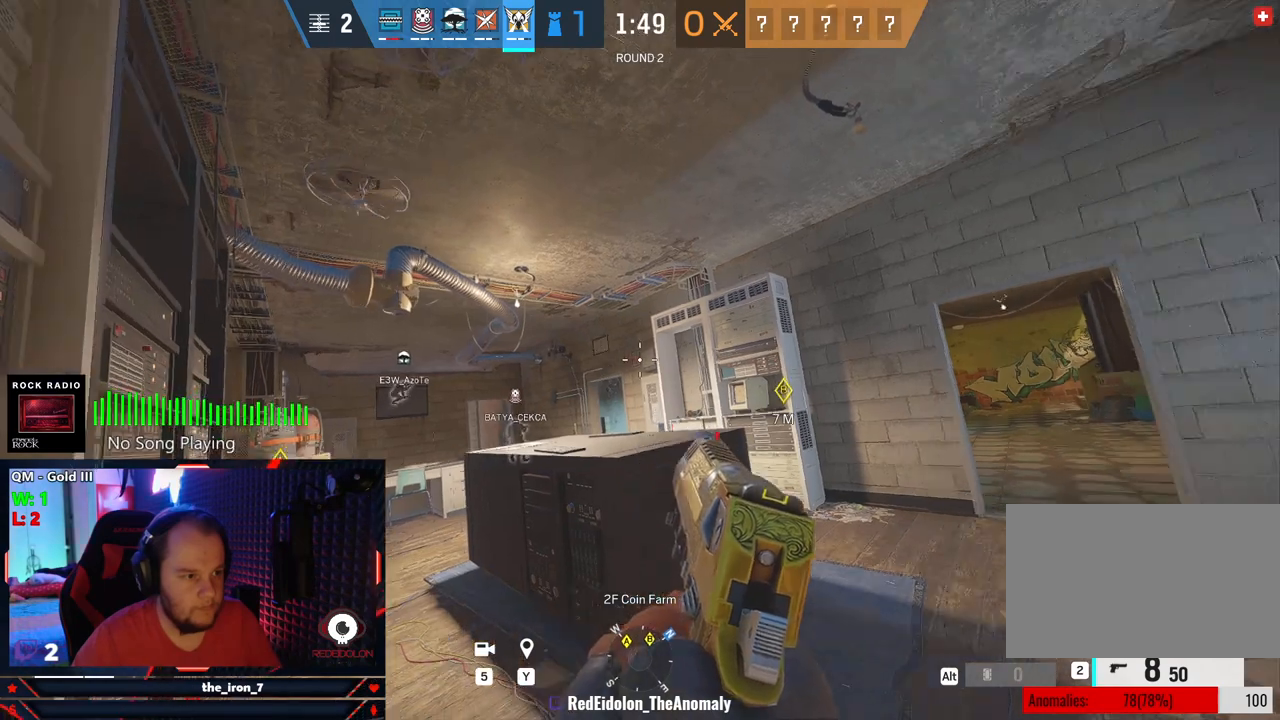
{"keys": ["a", "e"], "mouse": ["right"], "mouse_move": "still", "events": [[104, "a", "down"], [229, "mouse_right", "down"]]}
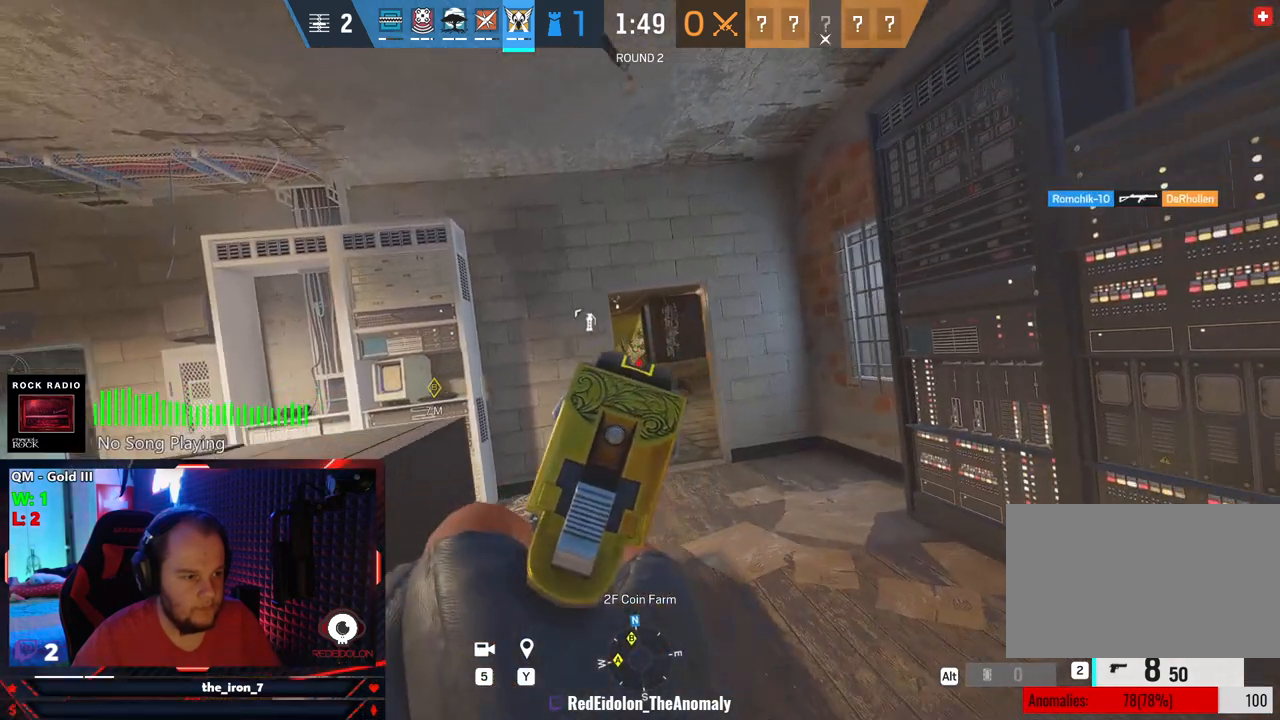
{"keys": ["e"], "mouse": ["right"], "mouse_move": "still", "events": [[208, "a", "up"]]}
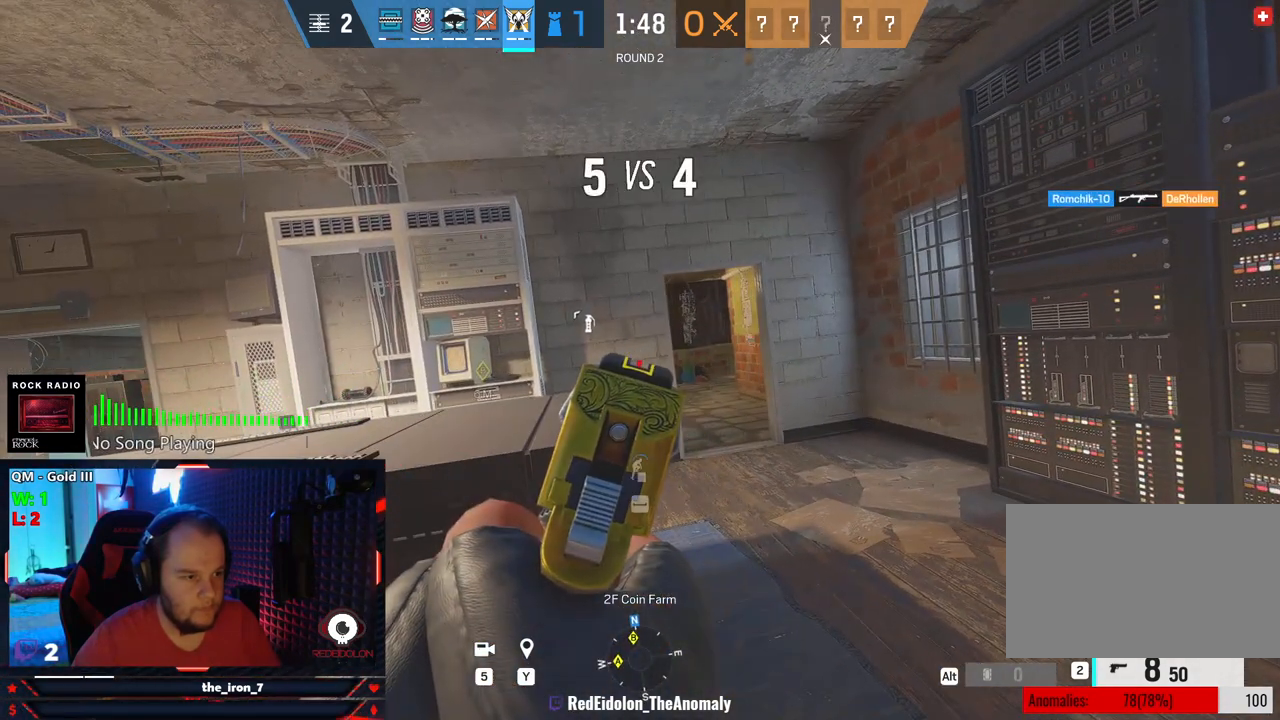
{"keys": ["e"], "mouse": [], "mouse_move": "still", "events": [[166, "mouse_right", "up"], [271, "d", "down"], [416, "d", "up"]]}
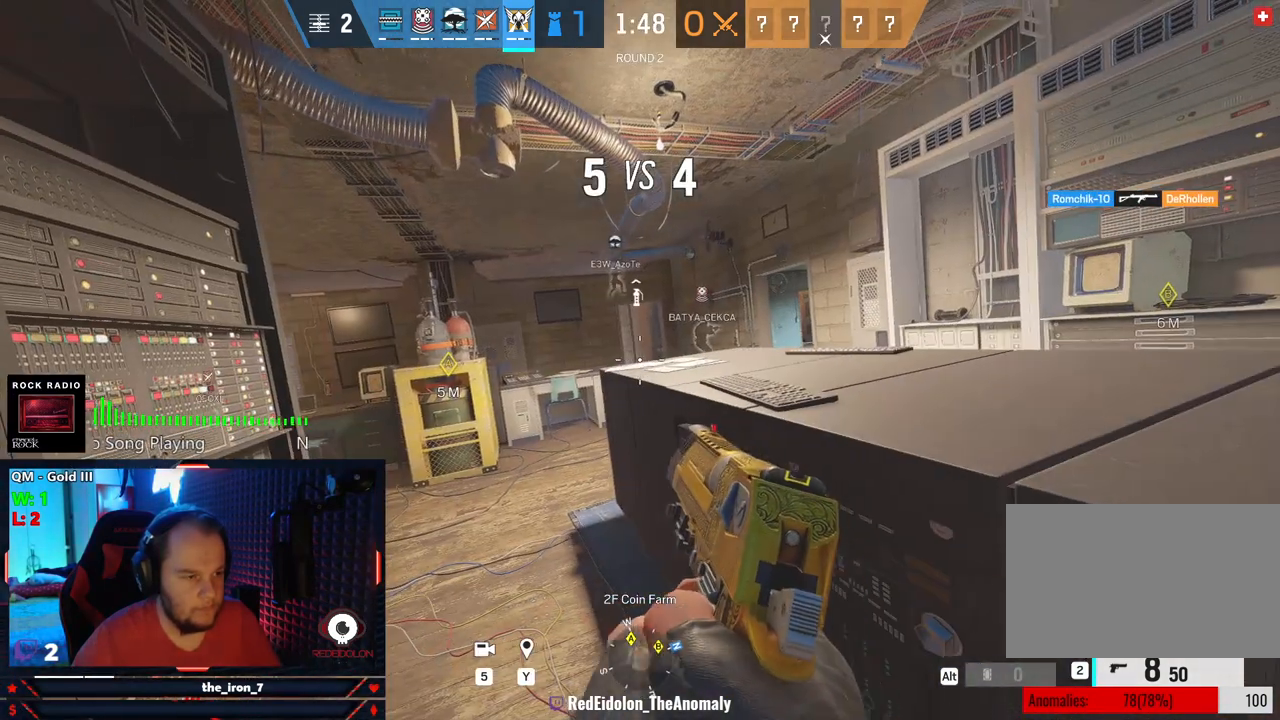
{"keys": ["e"], "mouse": [], "mouse_move": "still", "events": []}
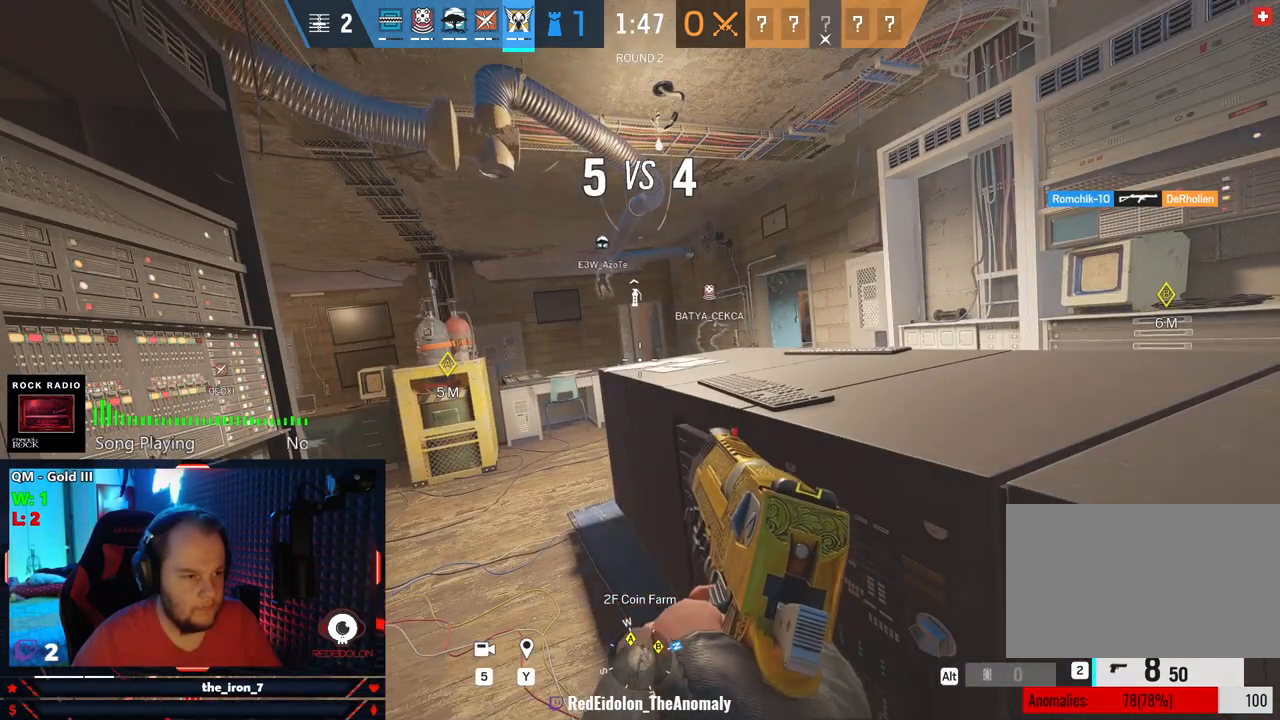
{"keys": ["e", "s"], "mouse": [], "mouse_move": "still", "events": [[250, "s", "down"]]}